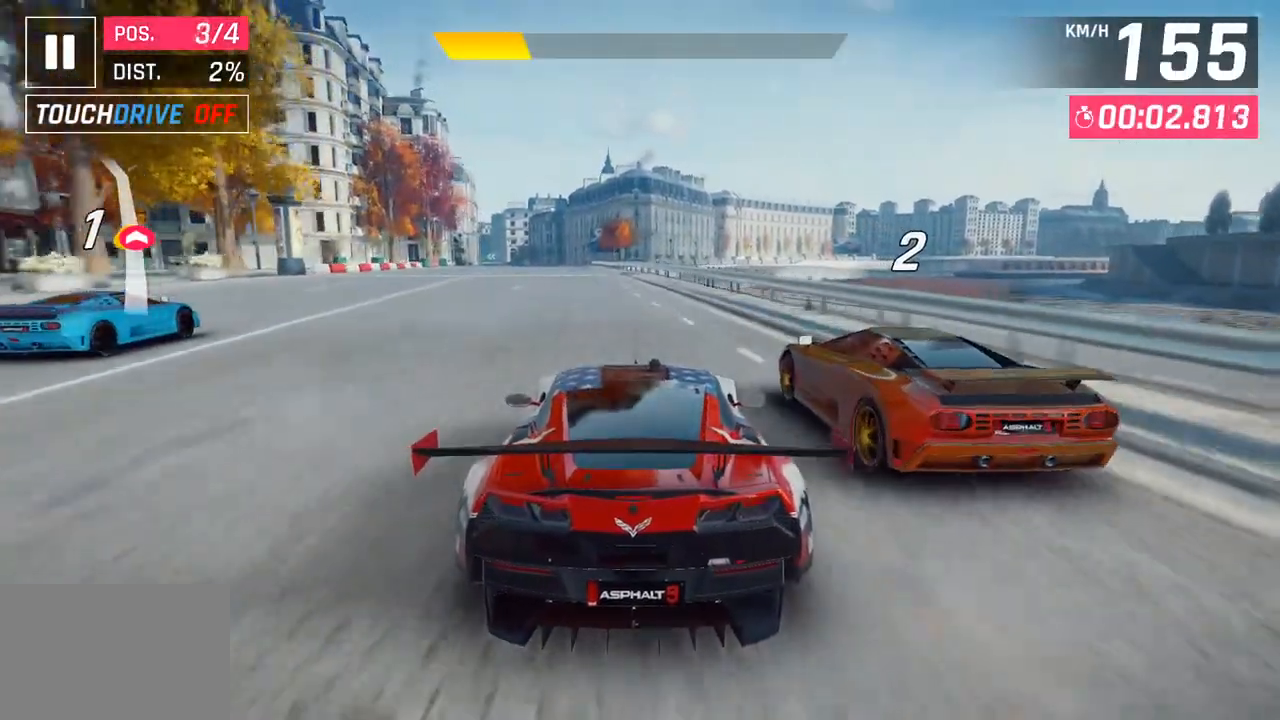
Gameplay with a controller (PlayStation layout); each line is a JSON object with the inputs held at the frame after it. "events" lists button and stick changes between this image and that frame as [ms after this image, input, new state], when the widget could be followed in between.
{"buttons": ["R1"], "left_stick": "left", "right_stick": "center", "events": [[183, "left_stick", "right"], [317, "left_stick", "center"], [400, "CROSS", "down"], [400, "R1", "down"], [400, "left_stick", "left"], [500, "CROSS", "up"]]}
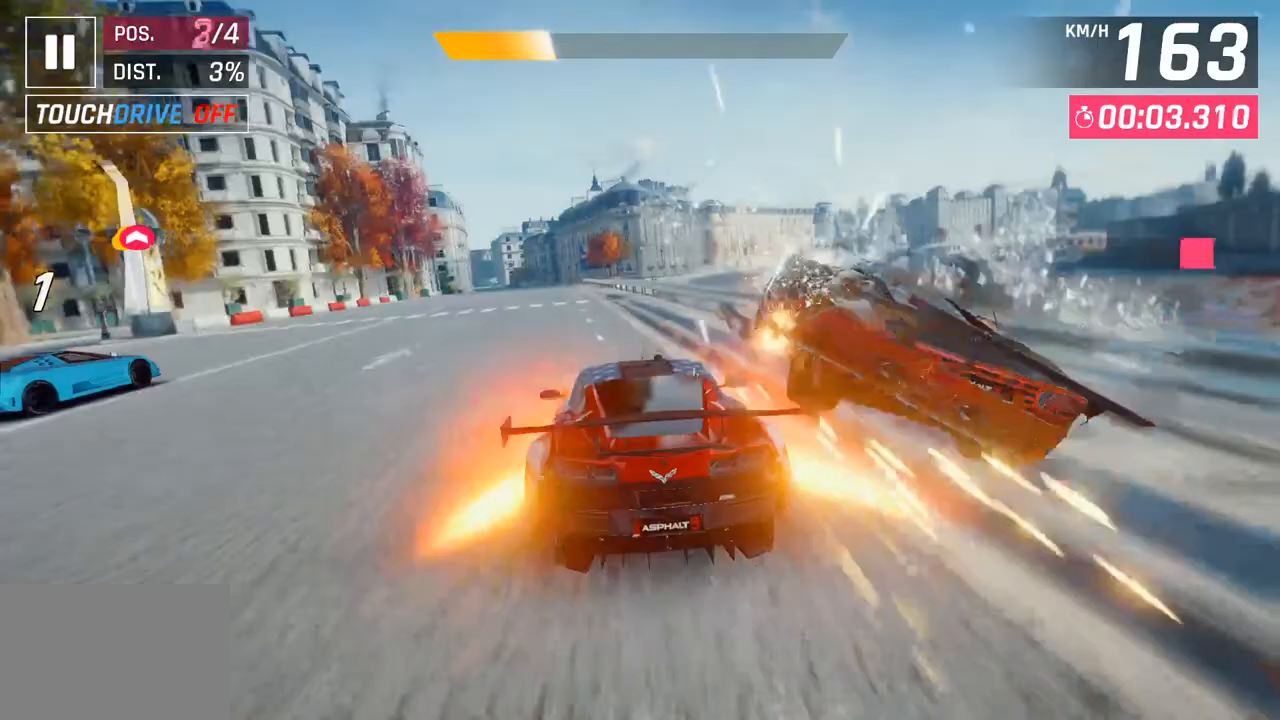
{"buttons": [], "left_stick": "left", "right_stick": "center", "events": [[17, "R1", "up"], [83, "left_stick", "center"], [217, "left_stick", "left"]]}
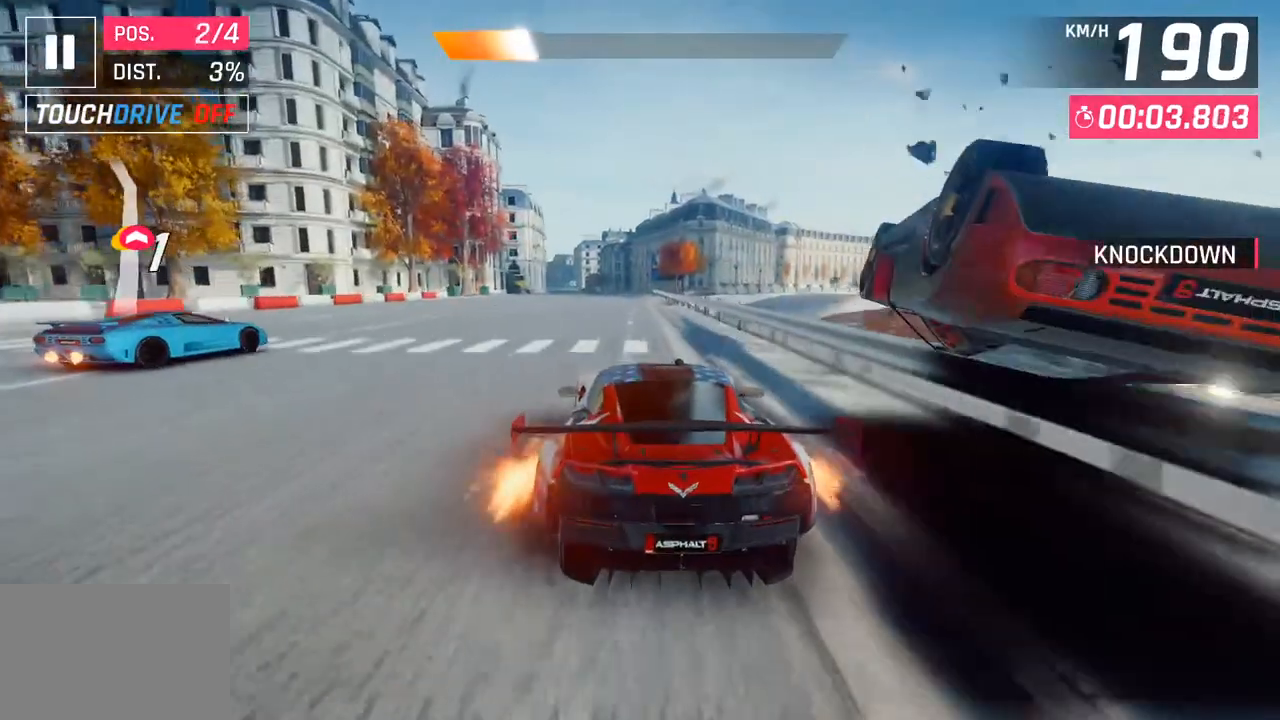
{"buttons": [], "left_stick": "center", "right_stick": "center", "events": [[233, "SQUARE", "down"], [267, "left_stick", "center"], [383, "SQUARE", "up"]]}
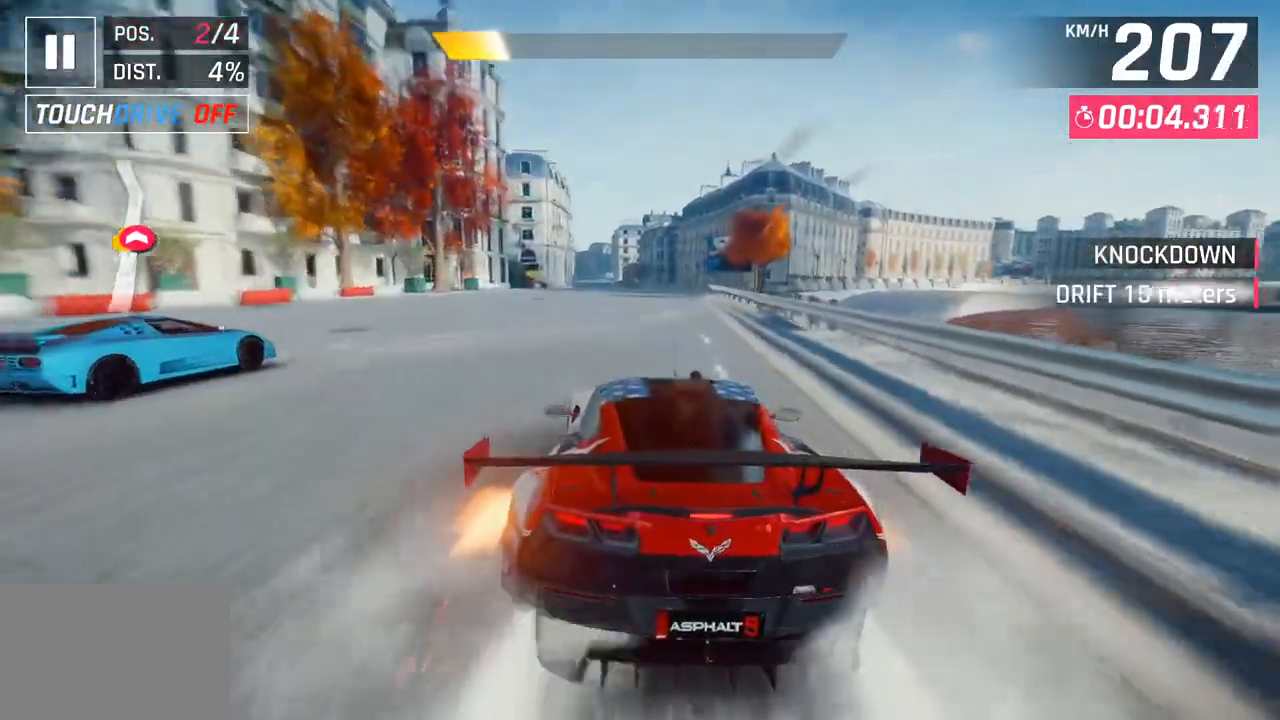
{"buttons": [], "left_stick": "left", "right_stick": "center", "events": [[483, "left_stick", "left"]]}
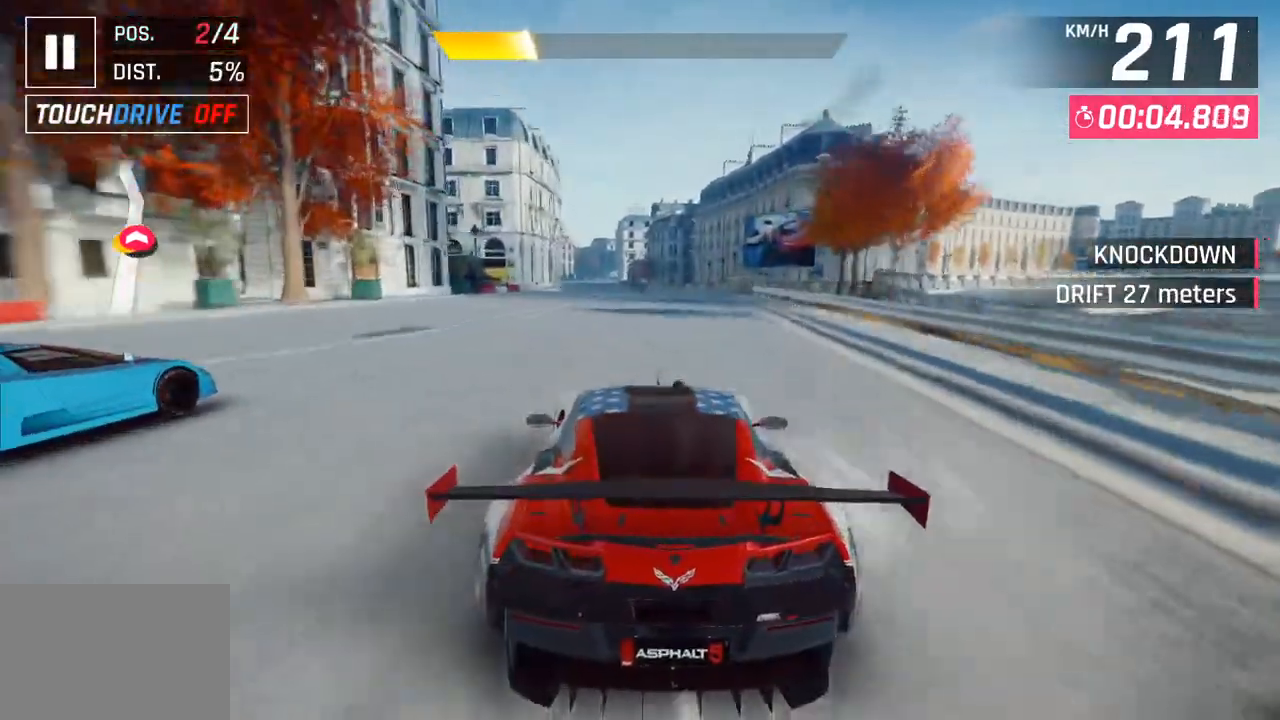
{"buttons": [], "left_stick": "center", "right_stick": "center", "events": [[333, "left_stick", "center"]]}
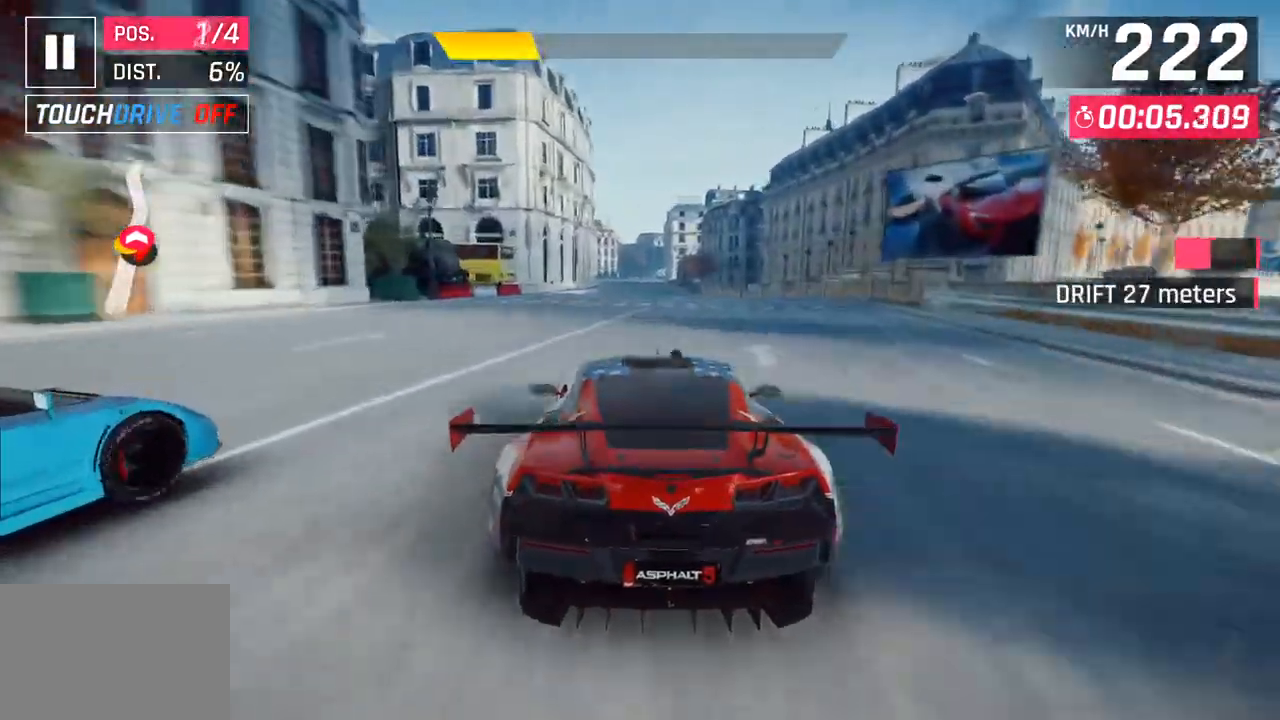
{"buttons": [], "left_stick": "center", "right_stick": "center", "events": [[233, "left_stick", "right"], [333, "left_stick", "center"], [367, "SQUARE", "down"], [483, "SQUARE", "up"]]}
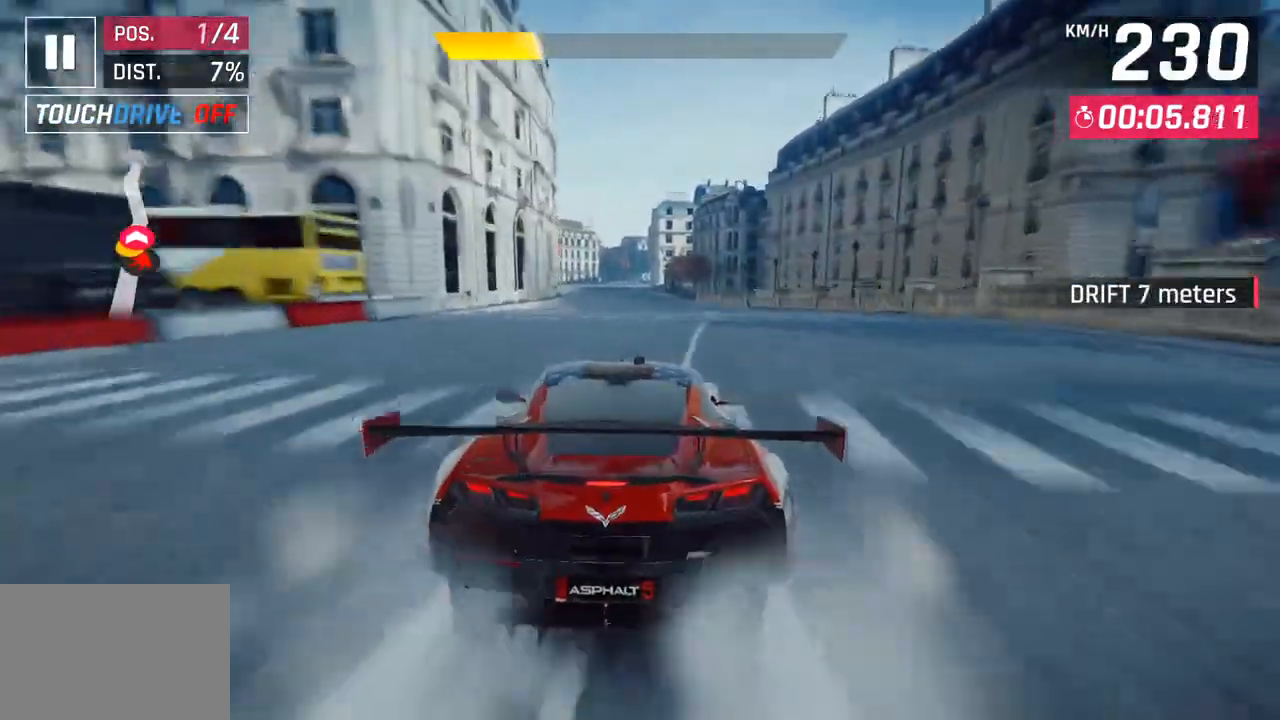
{"buttons": [], "left_stick": "center", "right_stick": "center", "events": []}
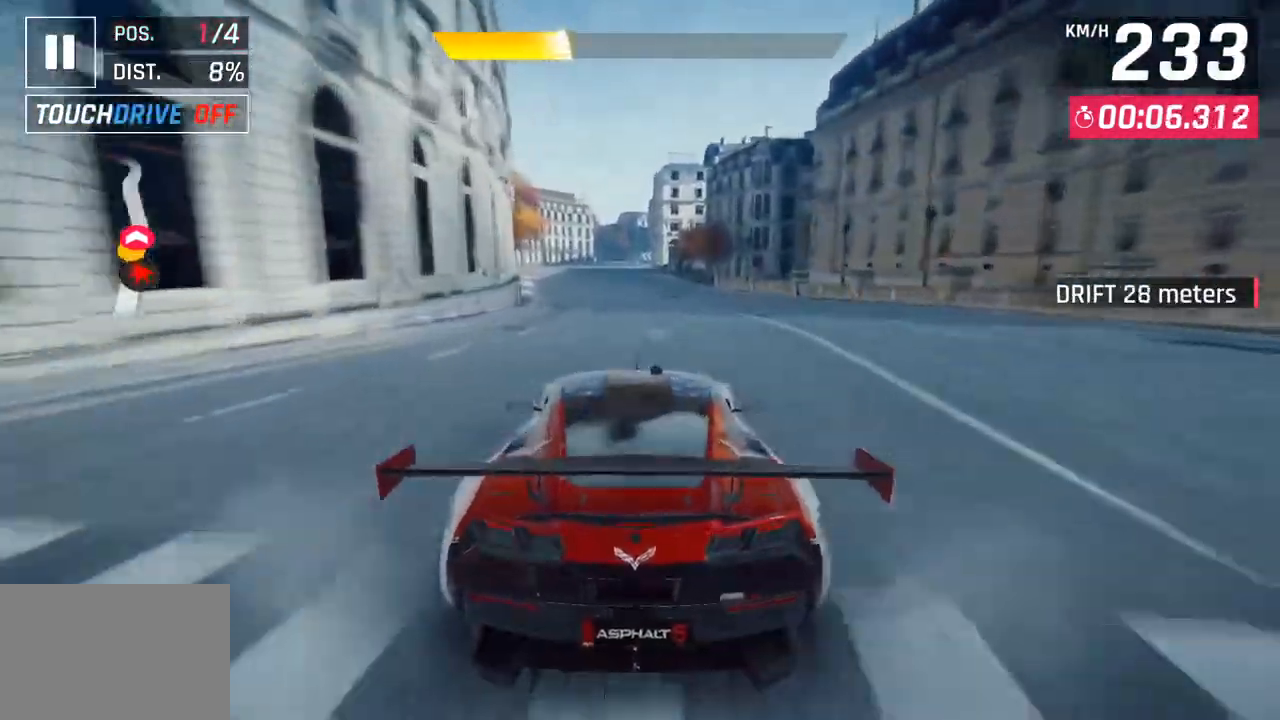
{"buttons": [], "left_stick": "center", "right_stick": "center", "events": [[233, "SQUARE", "down"], [417, "SQUARE", "up"]]}
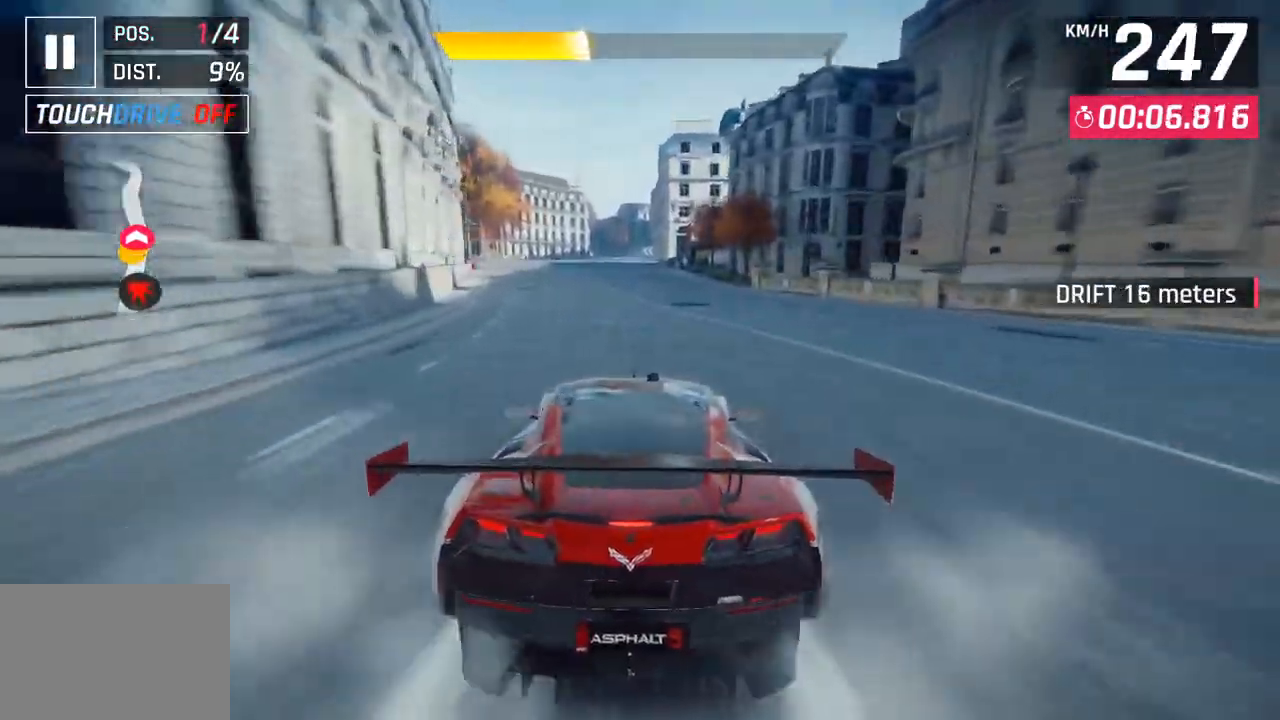
{"buttons": [], "left_stick": "center", "right_stick": "center", "events": []}
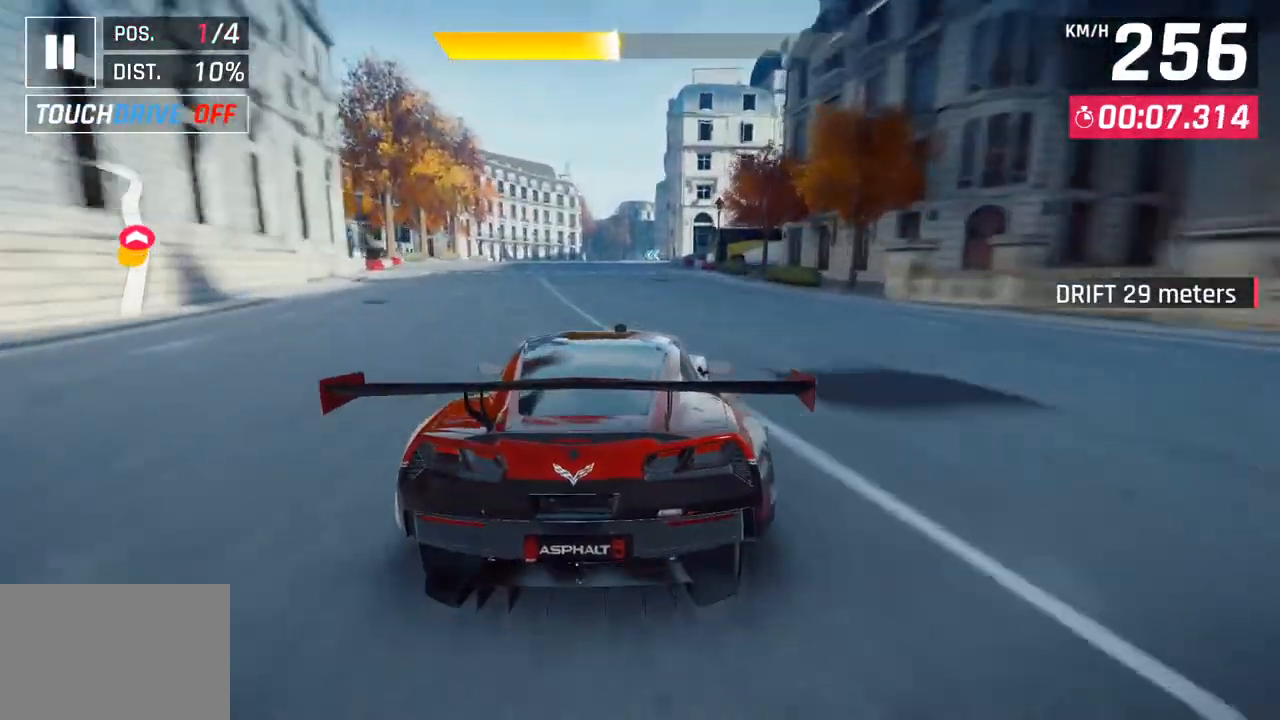
{"buttons": [], "left_stick": "center", "right_stick": "center", "events": []}
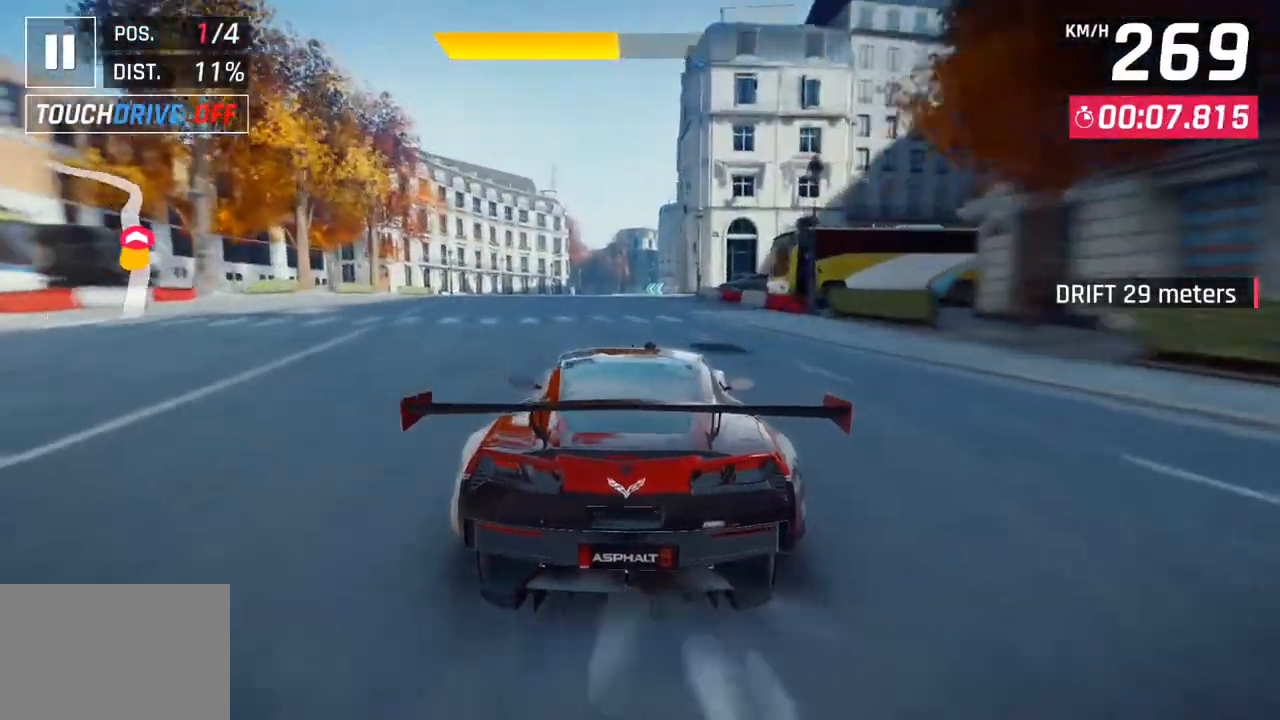
{"buttons": [], "left_stick": "right", "right_stick": "center", "events": [[33, "left_stick", "left"], [333, "left_stick", "center"], [483, "left_stick", "right"]]}
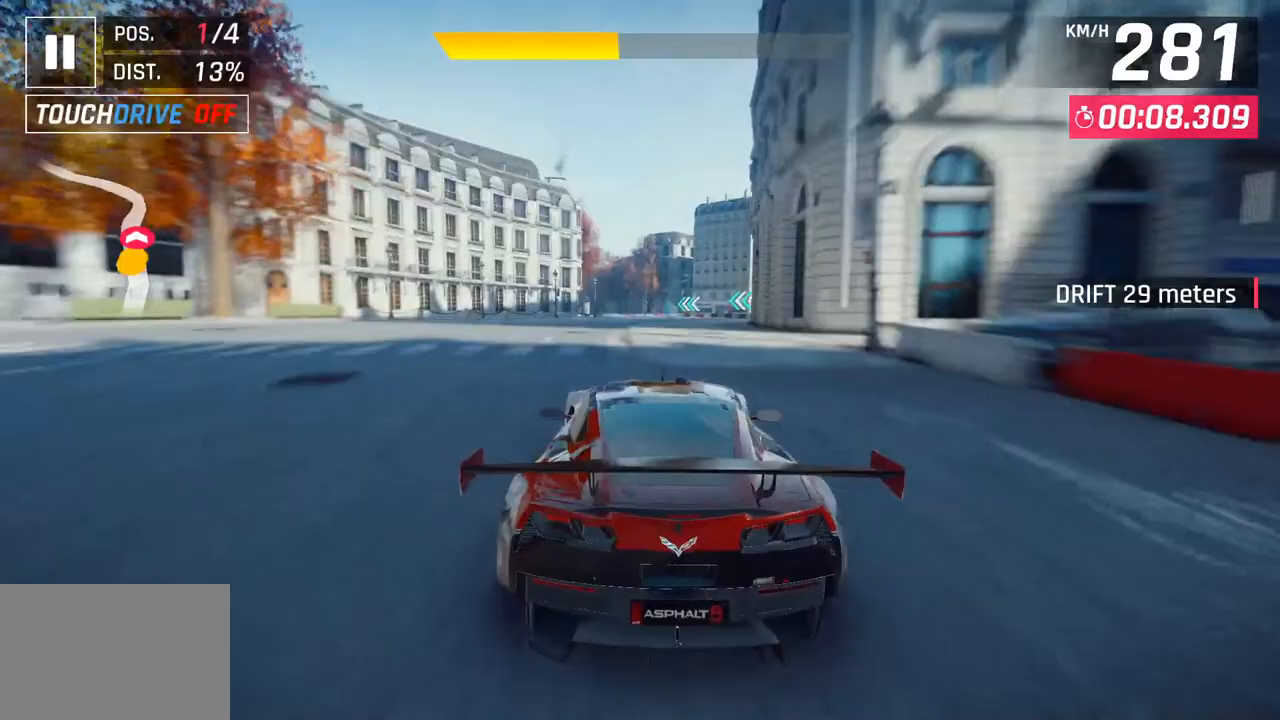
{"buttons": [], "left_stick": "center", "right_stick": "center", "events": [[17, "left_stick", "center"], [217, "SQUARE", "down"], [383, "SQUARE", "up"]]}
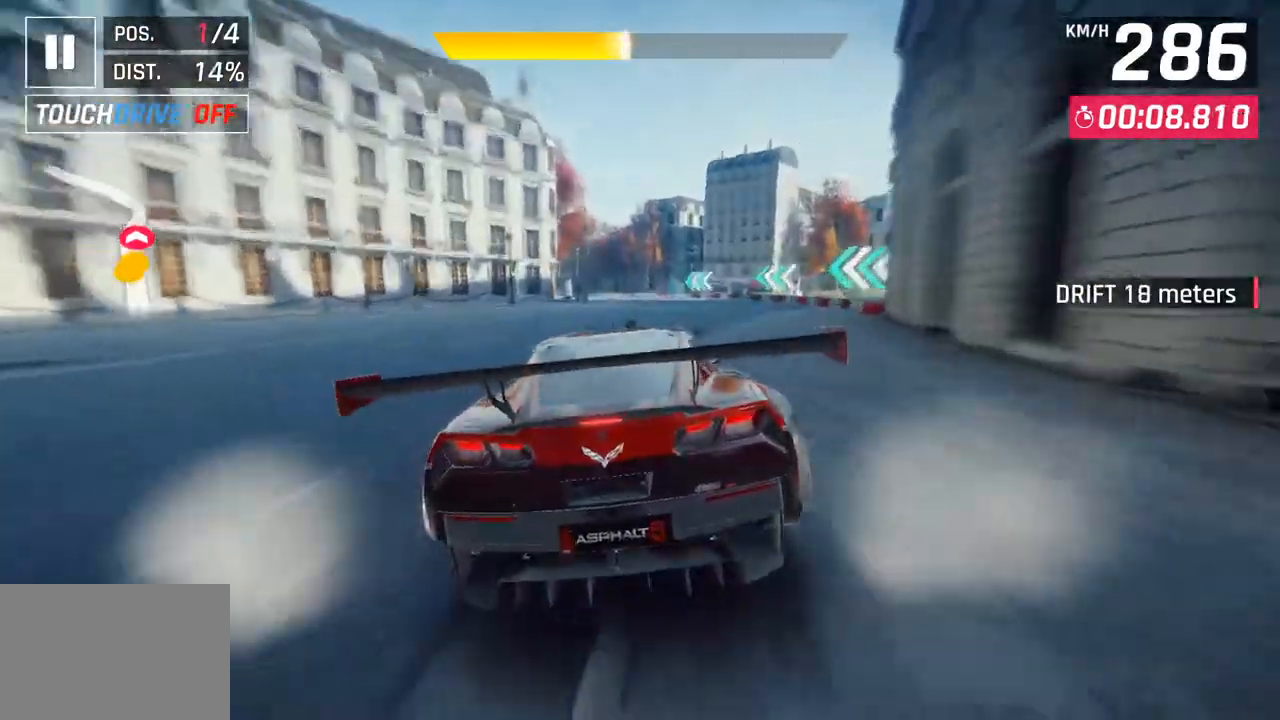
{"buttons": [], "left_stick": "down-left", "right_stick": "center", "events": [[250, "CROSS", "down"], [367, "CROSS", "up"], [383, "left_stick", "down-left"]]}
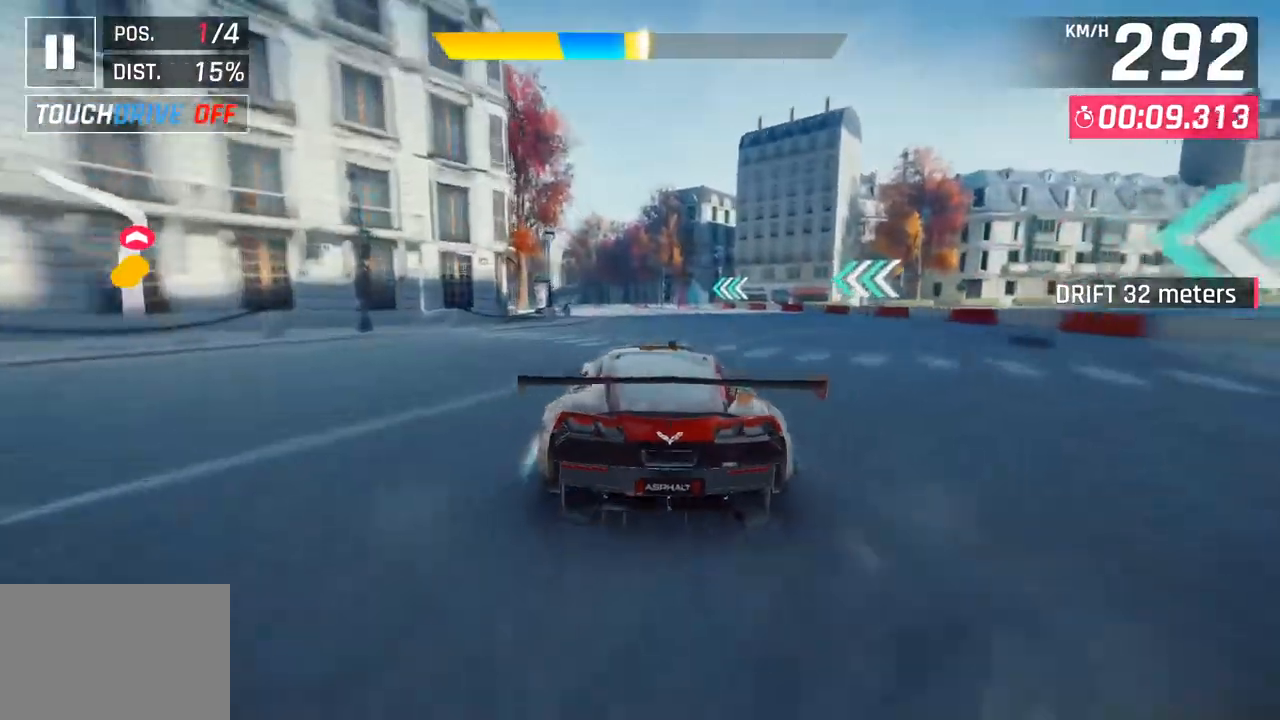
{"buttons": [], "left_stick": "left", "right_stick": "center", "events": [[117, "left_stick", "left"], [333, "CROSS", "down"], [500, "CROSS", "up"]]}
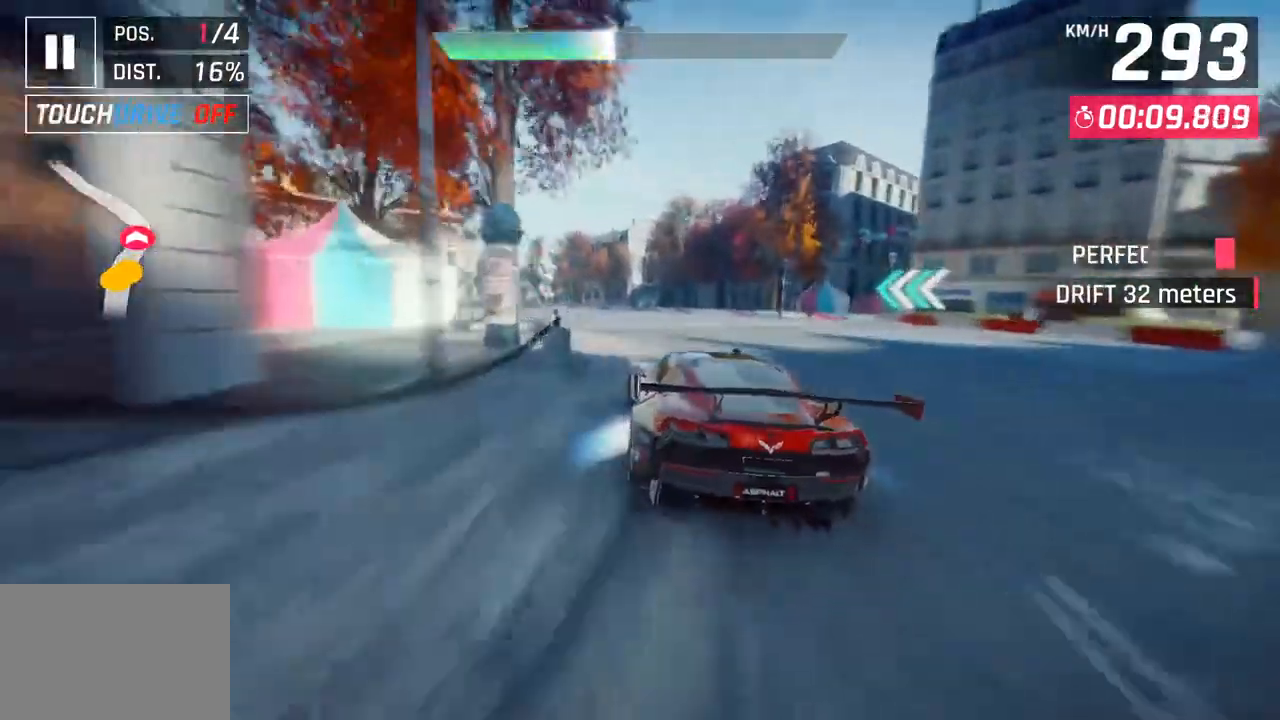
{"buttons": [], "left_stick": "left", "right_stick": "center", "events": []}
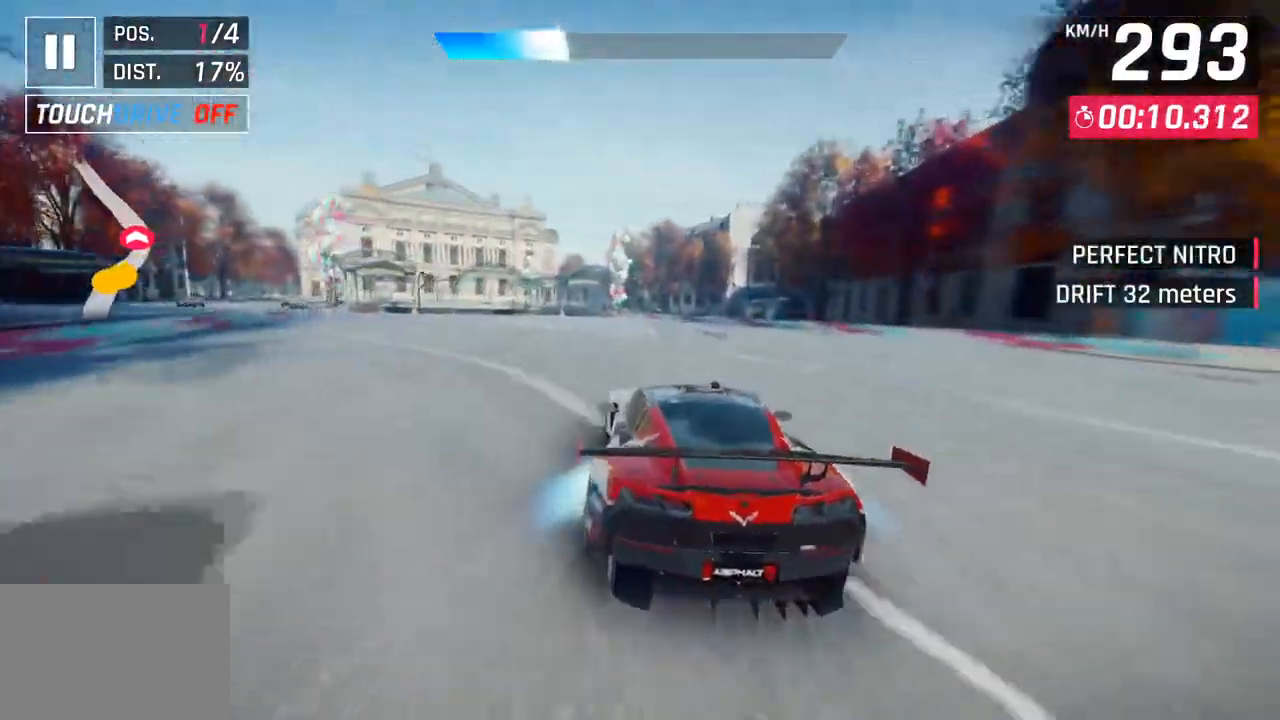
{"buttons": [], "left_stick": "left", "right_stick": "center", "events": []}
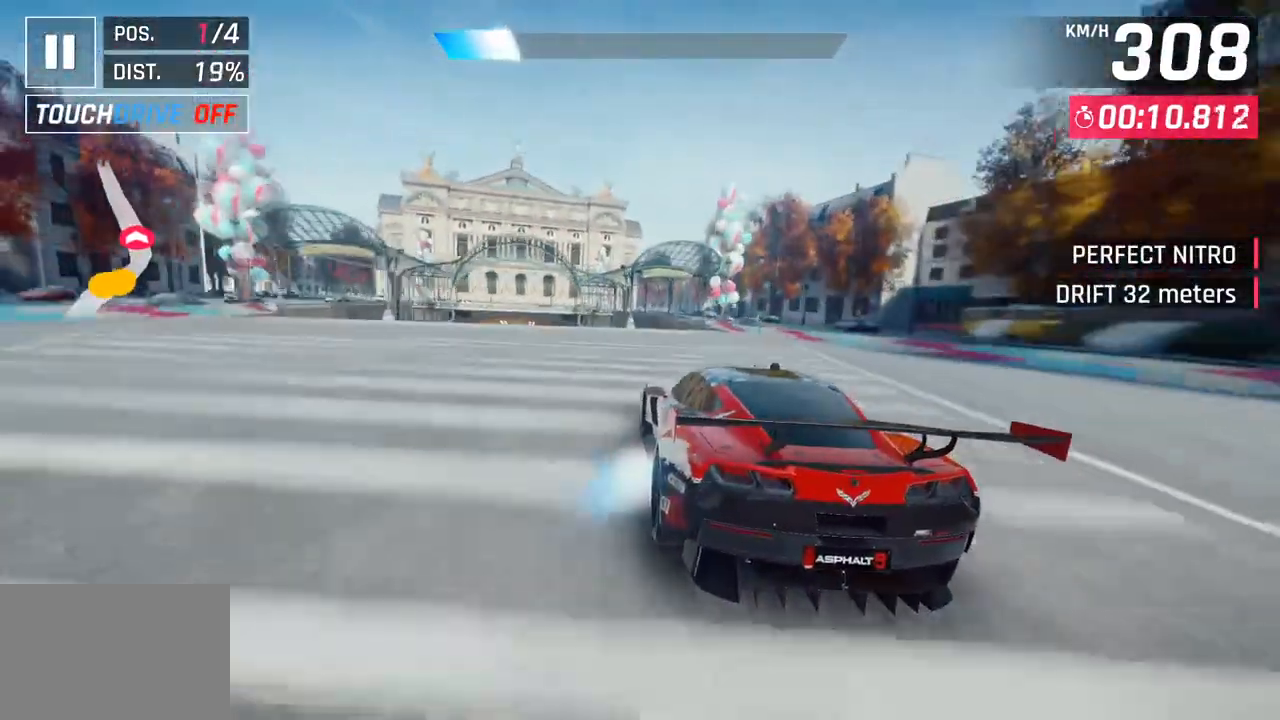
{"buttons": [], "left_stick": "left", "right_stick": "center", "events": []}
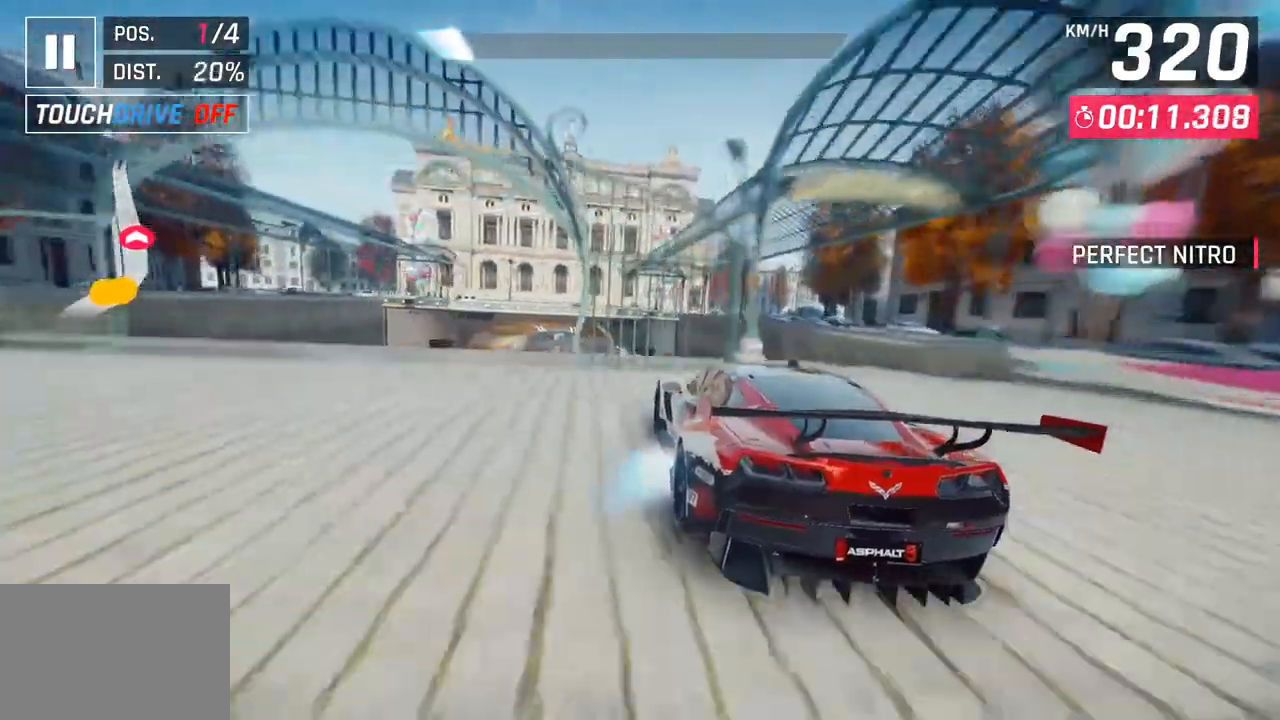
{"buttons": [], "left_stick": "center", "right_stick": "center", "events": [[83, "SQUARE", "down"], [250, "SQUARE", "up"], [500, "left_stick", "center"]]}
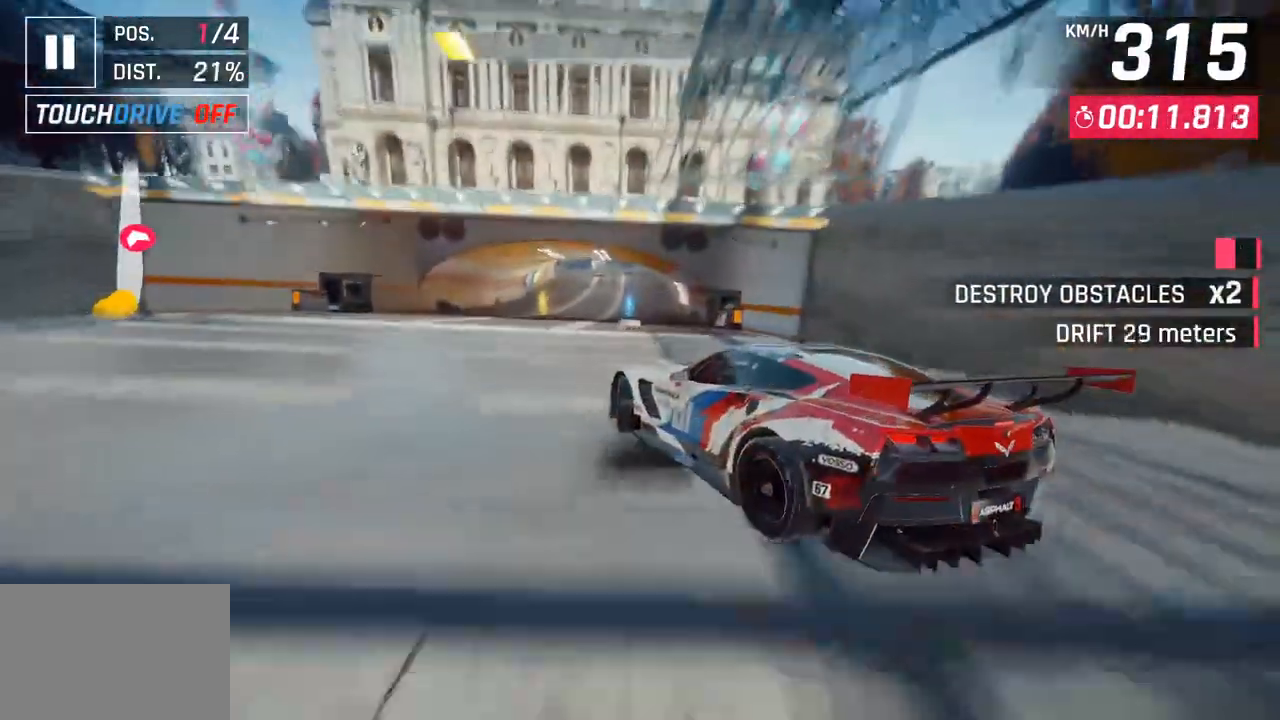
{"buttons": ["CROSS"], "left_stick": "center", "right_stick": "center", "events": [[167, "R1", "down"], [217, "CROSS", "down"], [300, "CROSS", "up"], [300, "R1", "up"], [450, "SQUARE", "down"], [483, "CROSS", "down"], [483, "SQUARE", "up"]]}
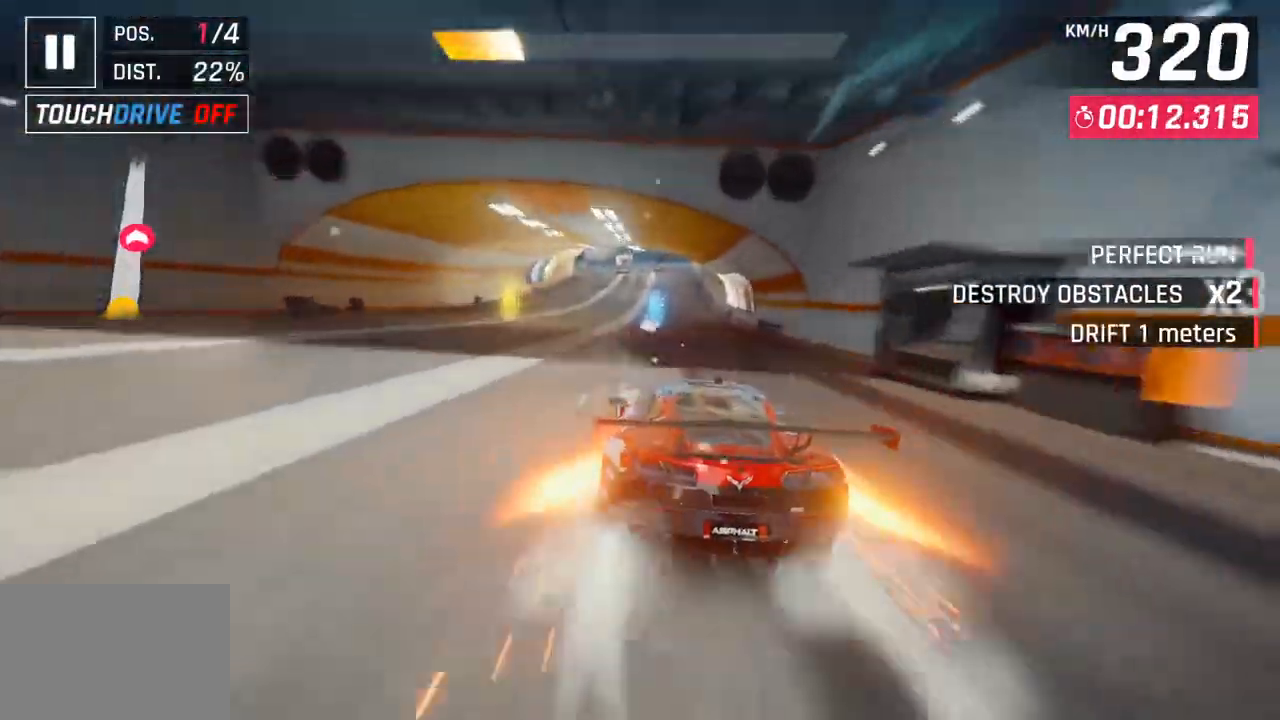
{"buttons": [], "left_stick": "right", "right_stick": "center", "events": [[133, "CROSS", "up"], [267, "SQUARE", "down"], [283, "CROSS", "down"], [300, "SQUARE", "up"], [367, "left_stick", "right"], [433, "CROSS", "up"]]}
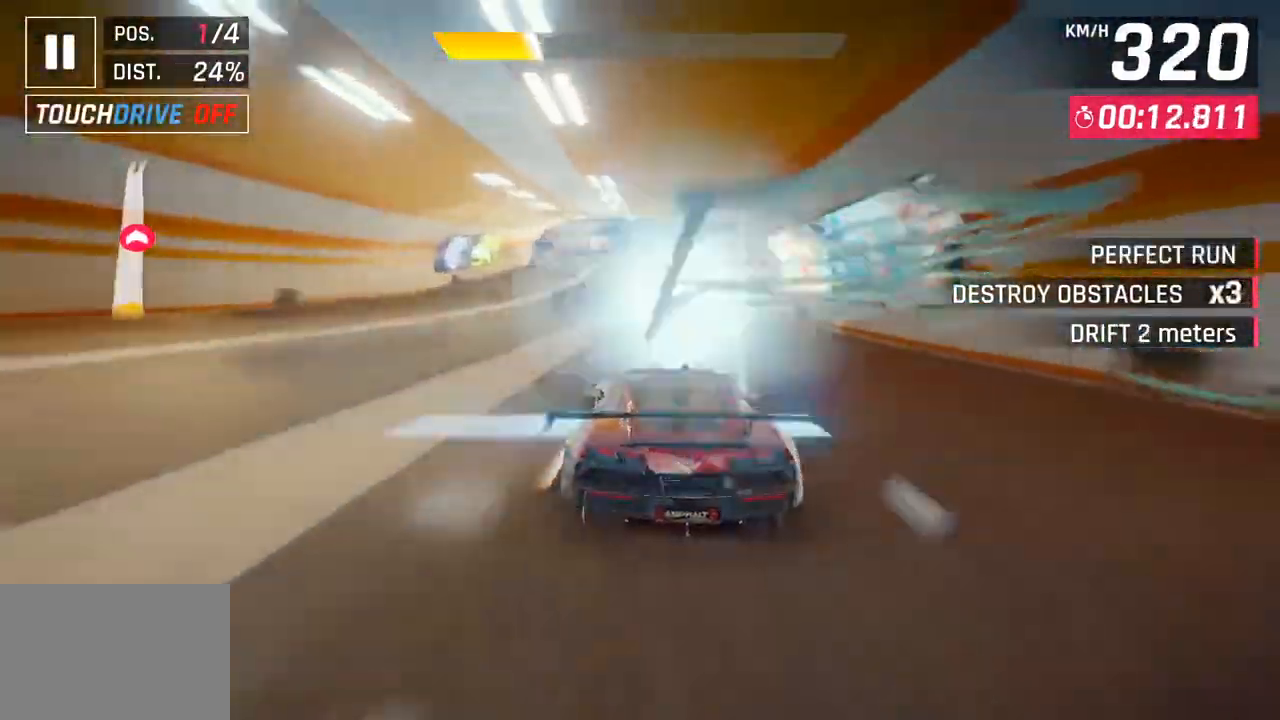
{"buttons": ["SQUARE"], "left_stick": "center", "right_stick": "center", "events": [[67, "SQUARE", "down"], [100, "CROSS", "down"], [100, "SQUARE", "up"], [250, "CROSS", "up"], [300, "left_stick", "center"], [417, "SQUARE", "down"]]}
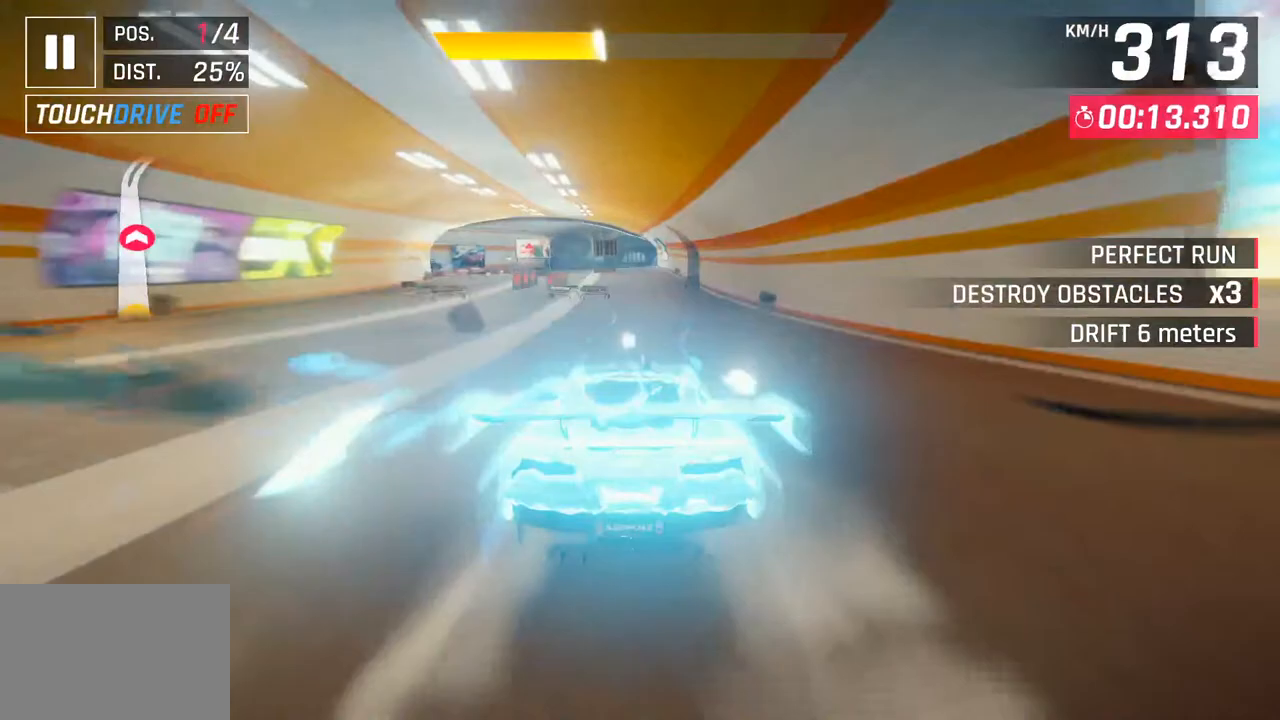
{"buttons": [], "left_stick": "center", "right_stick": "center", "events": [[17, "SQUARE", "up"]]}
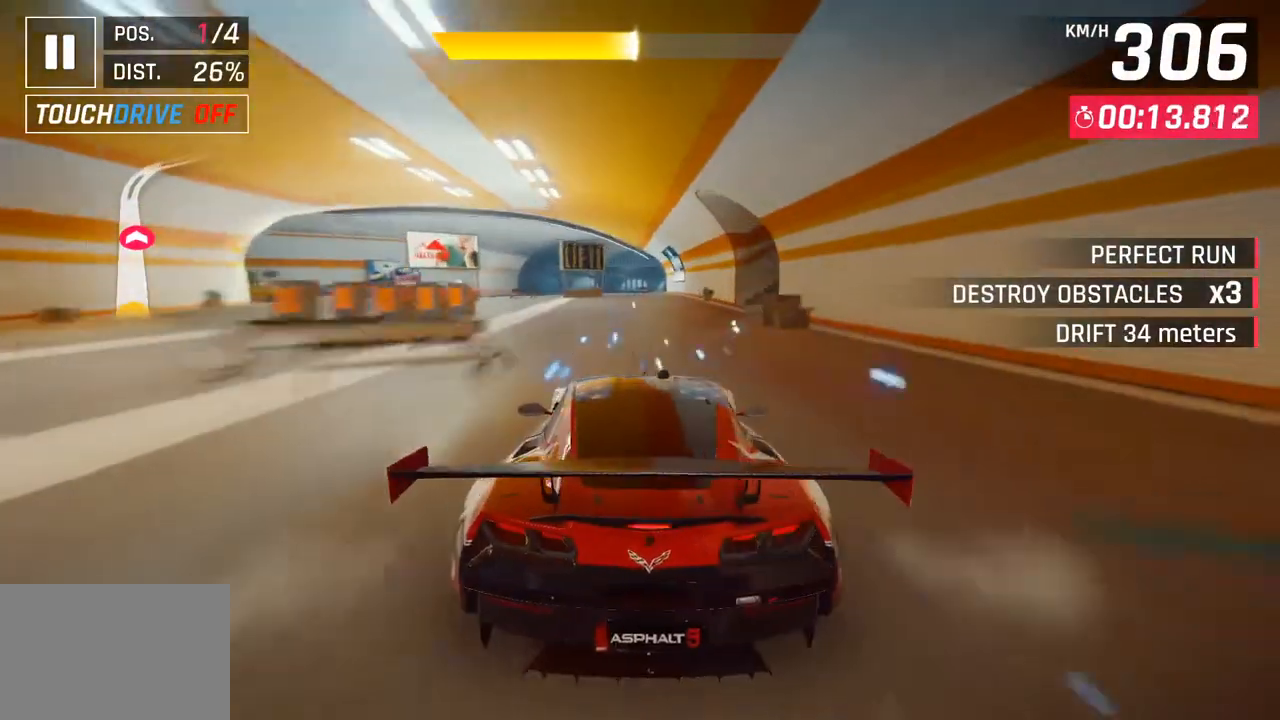
{"buttons": [], "left_stick": "center", "right_stick": "center", "events": [[17, "left_stick", "right"], [117, "left_stick", "center"], [167, "SQUARE", "down"], [383, "SQUARE", "up"]]}
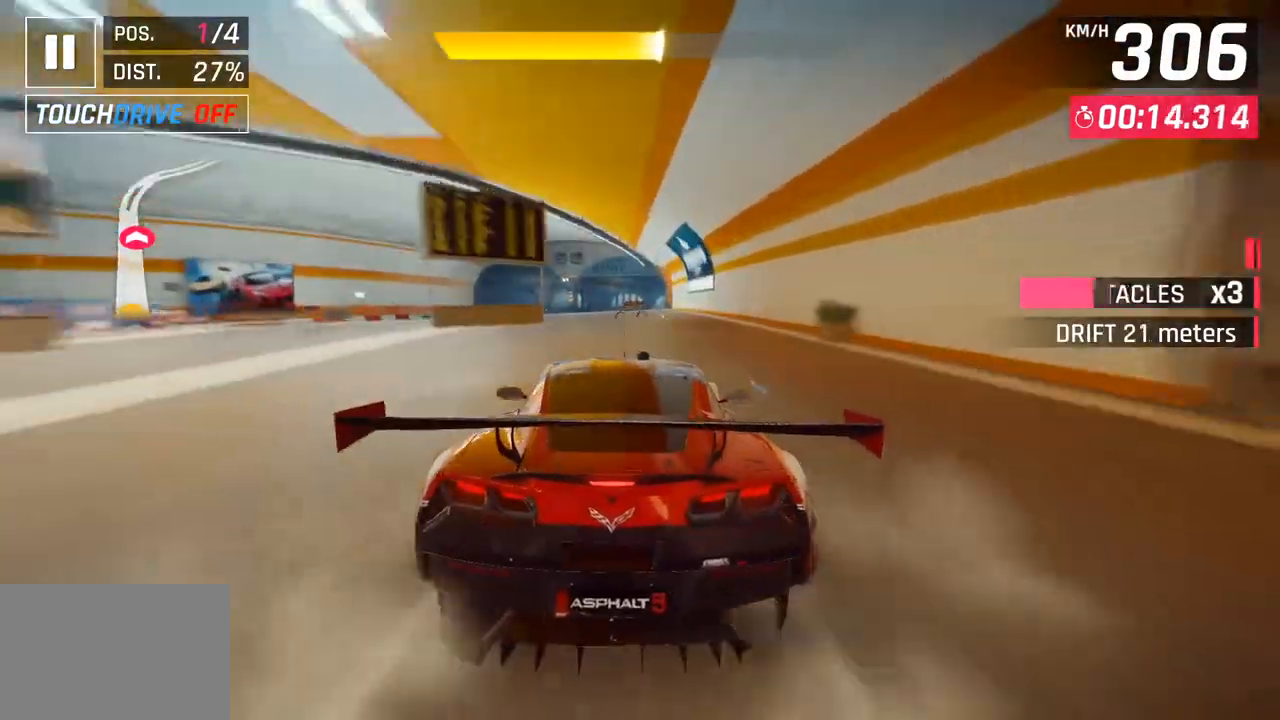
{"buttons": [], "left_stick": "center", "right_stick": "center", "events": [[283, "CROSS", "down"], [350, "left_stick", "right"], [433, "CROSS", "up"], [433, "left_stick", "center"]]}
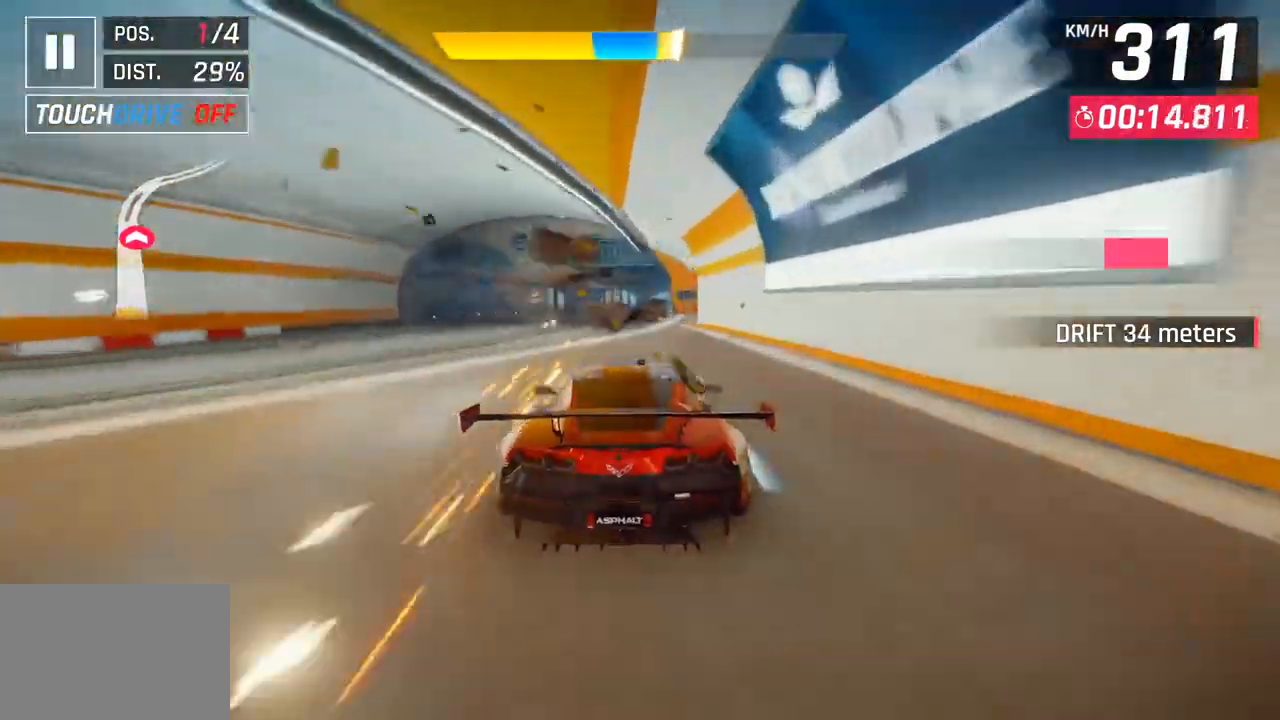
{"buttons": [], "left_stick": "right", "right_stick": "center", "events": [[367, "SQUARE", "down"], [483, "left_stick", "right"], [500, "SQUARE", "up"]]}
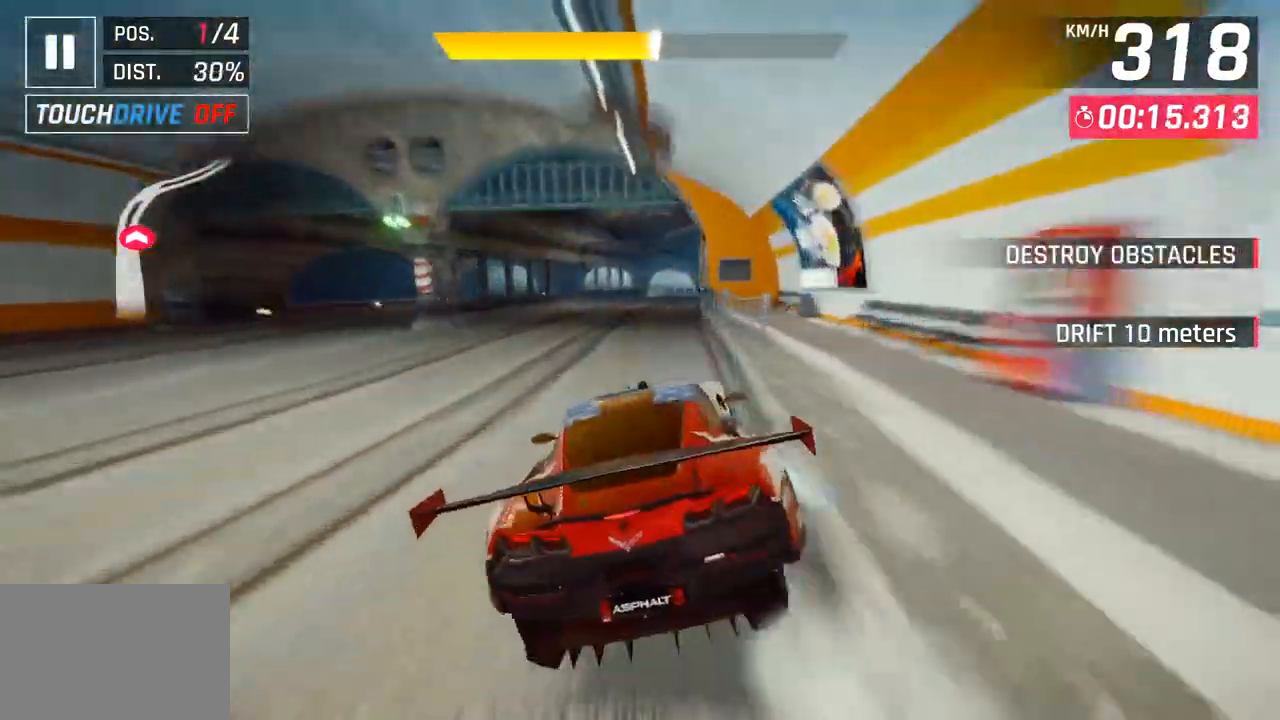
{"buttons": [], "left_stick": "right", "right_stick": "center", "events": [[117, "CROSS", "down"], [200, "CROSS", "up"], [350, "SQUARE", "down"], [383, "CROSS", "down"], [383, "SQUARE", "up"], [500, "CROSS", "up"]]}
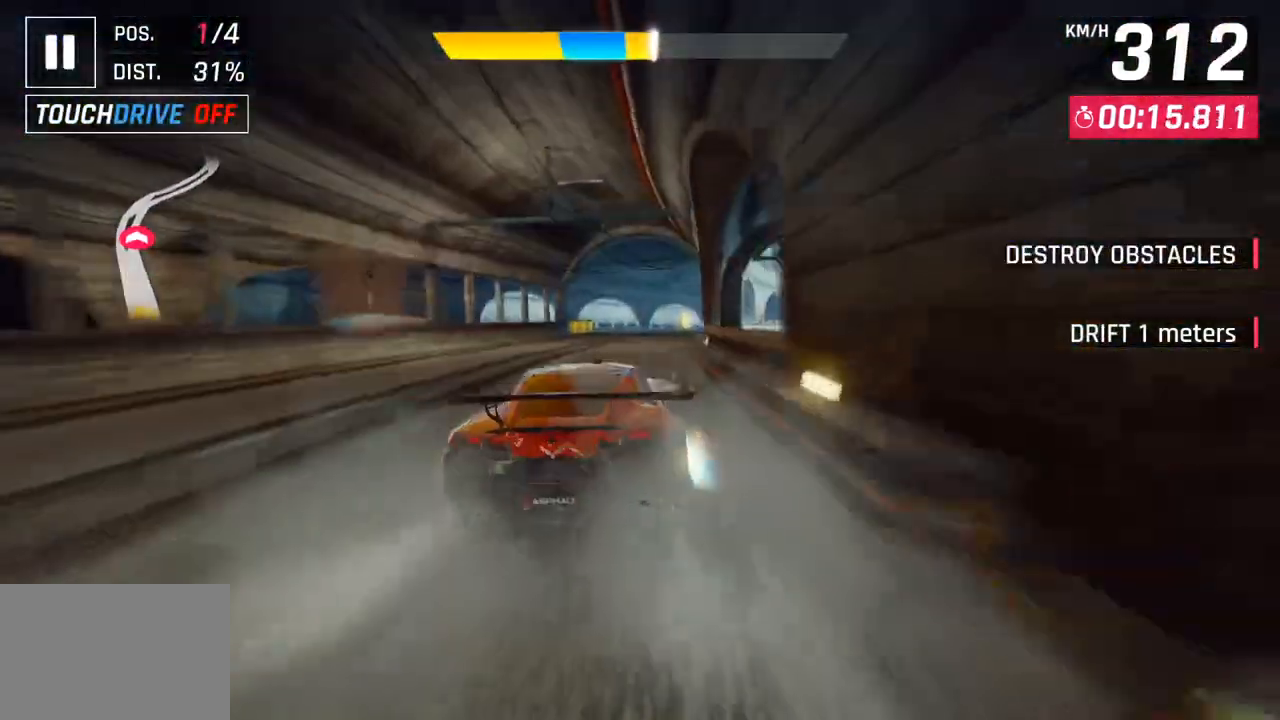
{"buttons": [], "left_stick": "right", "right_stick": "center", "events": [[150, "SQUARE", "down"], [183, "CROSS", "down"], [183, "SQUARE", "up"], [350, "CROSS", "up"]]}
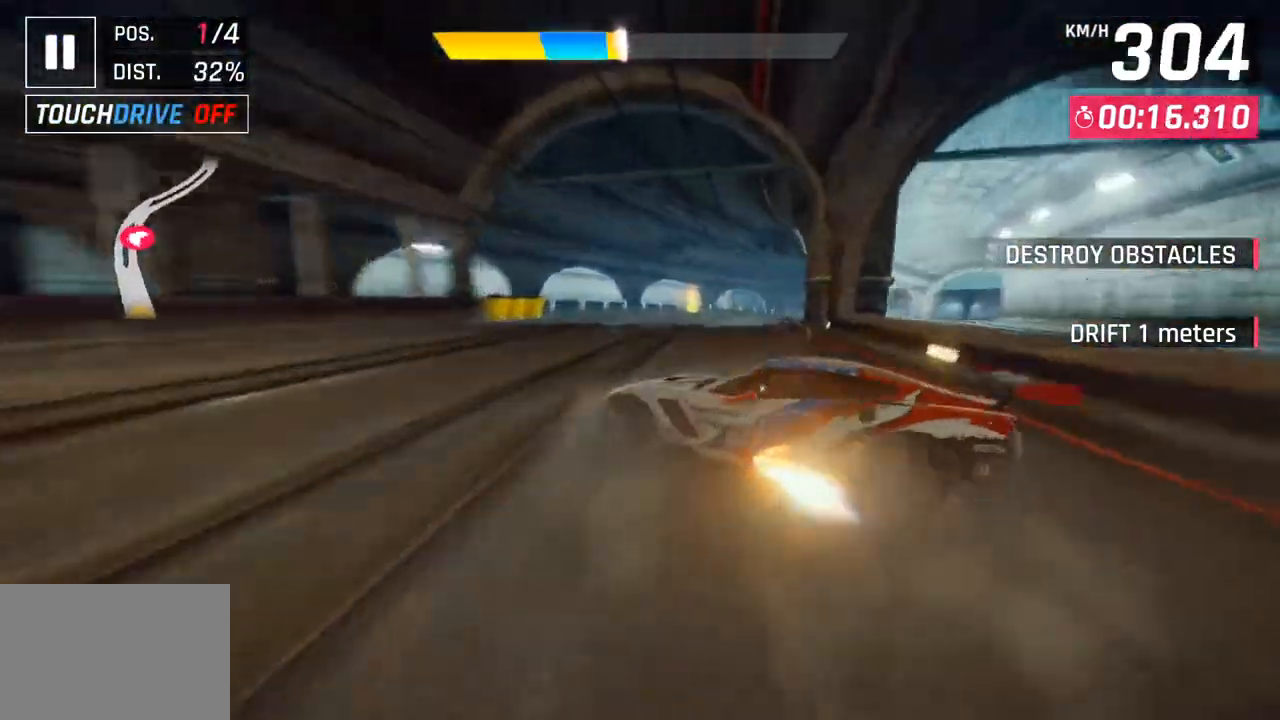
{"buttons": ["SQUARE"], "left_stick": "right", "right_stick": "center", "events": [[433, "SQUARE", "down"]]}